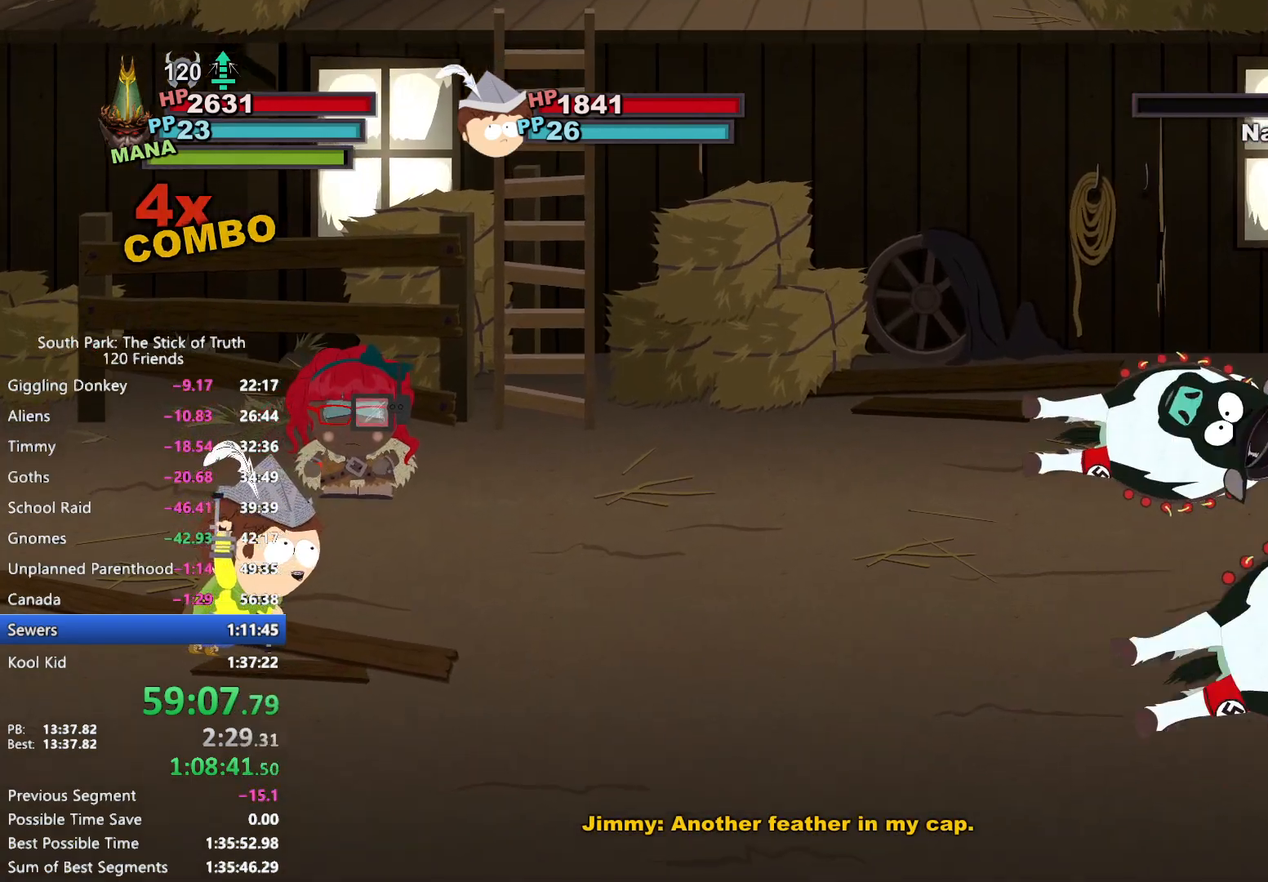
Gameplay with a controller (Xbox layout); each line is a JSON object with the inputs held at the frame after it. "events" lists button and stick changes between this image and that frame as [ms after this image, input, new state], when the widget could be followed in between. Not read: L3 R3.
{"buttons": [], "left_stick": "center", "right_stick": "center"}
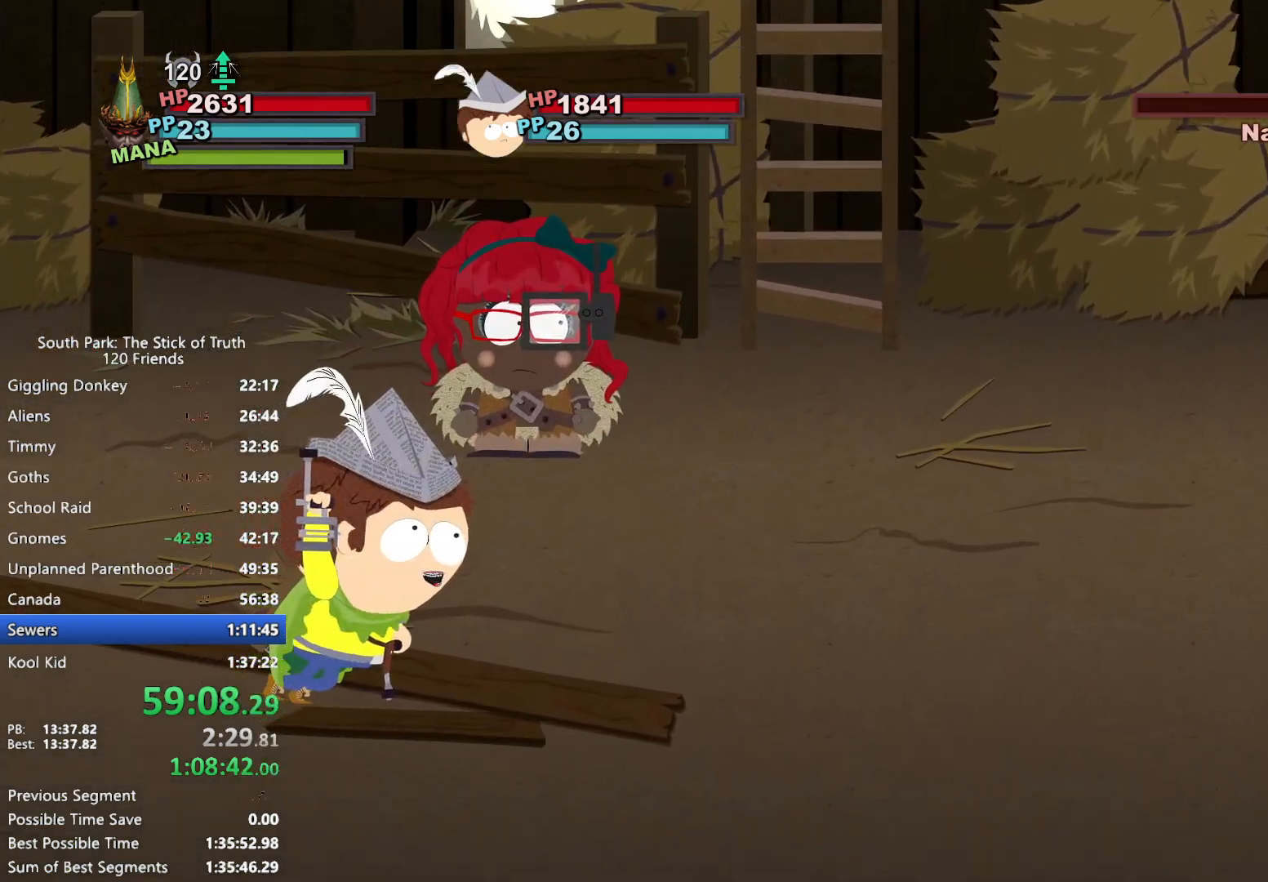
{"buttons": [], "left_stick": "center", "right_stick": "center", "events": []}
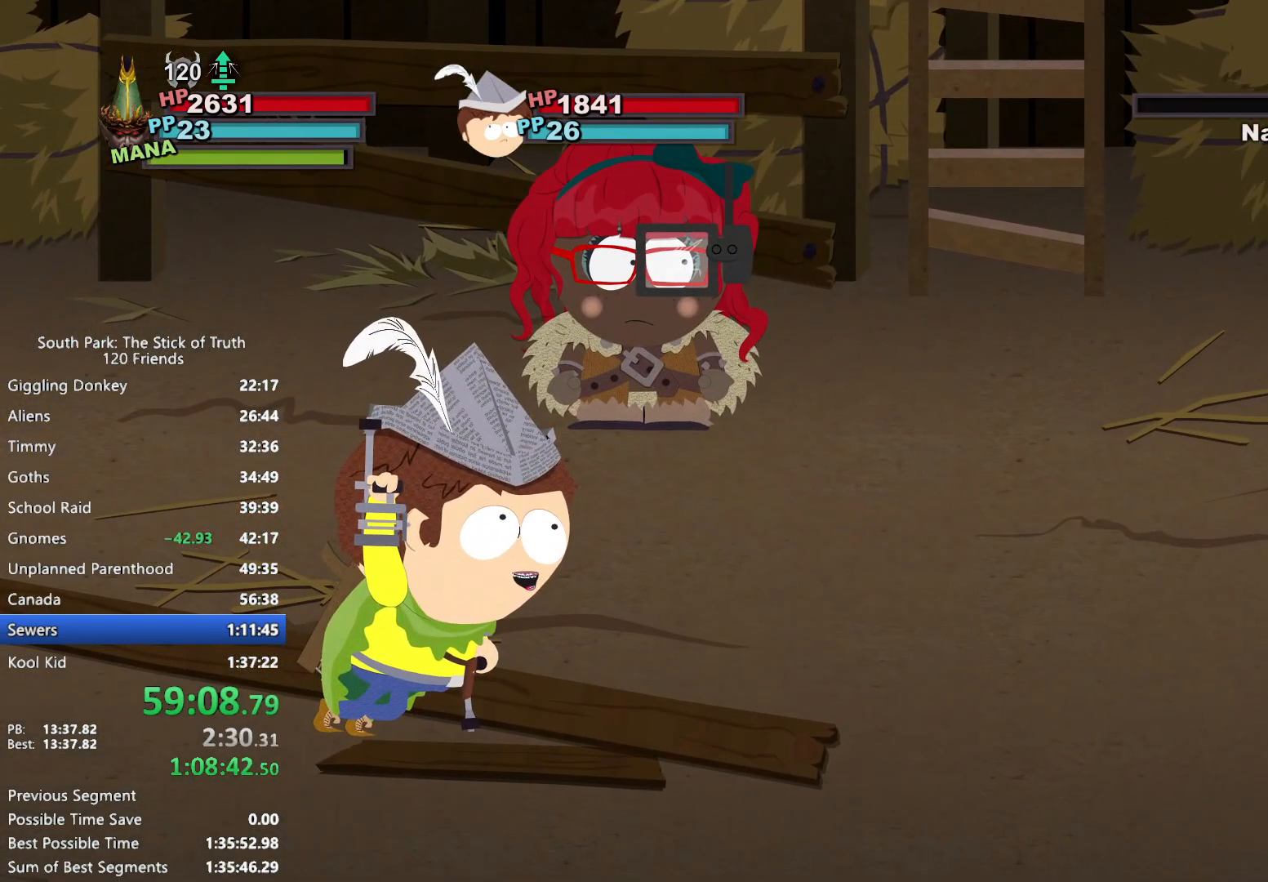
{"buttons": [], "left_stick": "center", "right_stick": "center", "events": []}
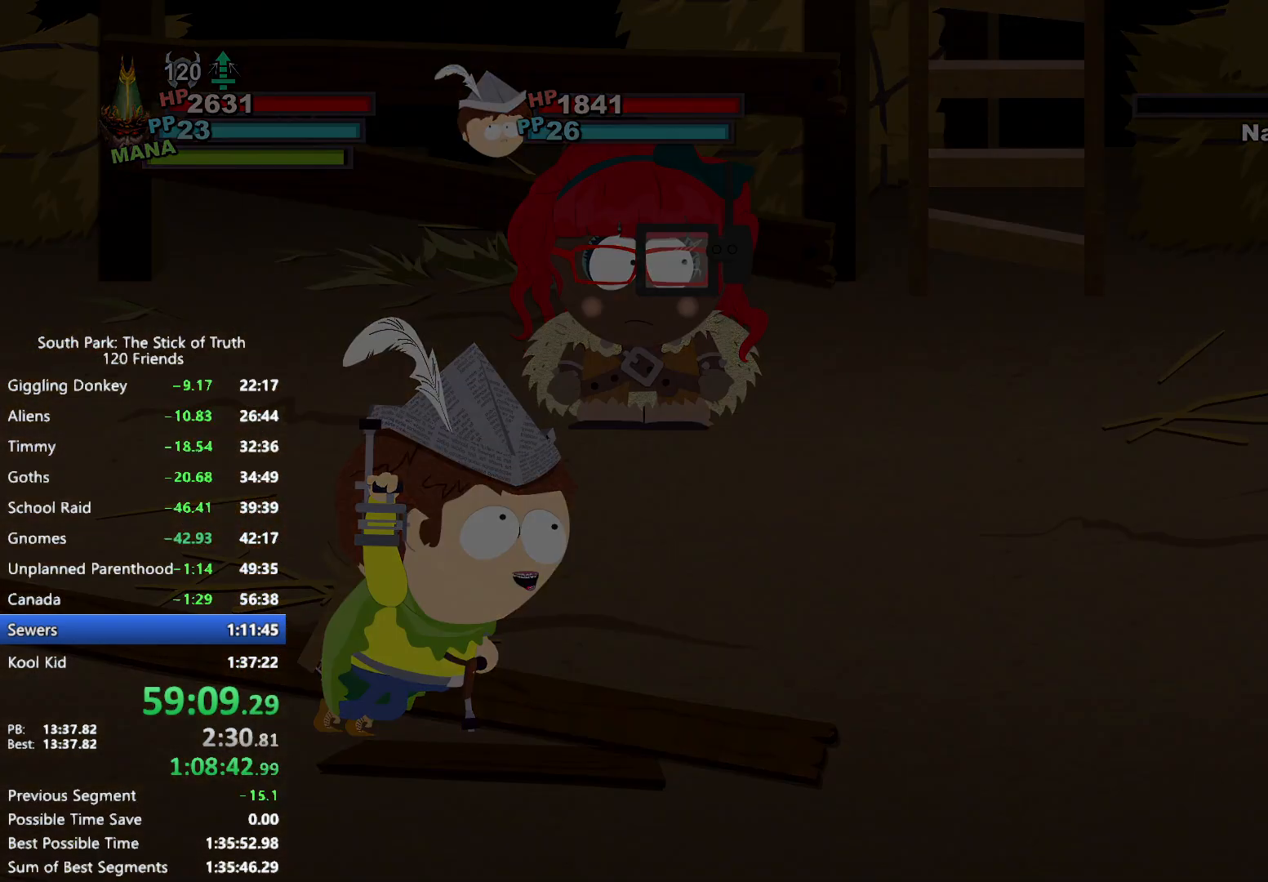
{"buttons": ["B"], "left_stick": "left", "right_stick": "center", "events": [[333, "left_stick", "left"], [350, "B", "down"]]}
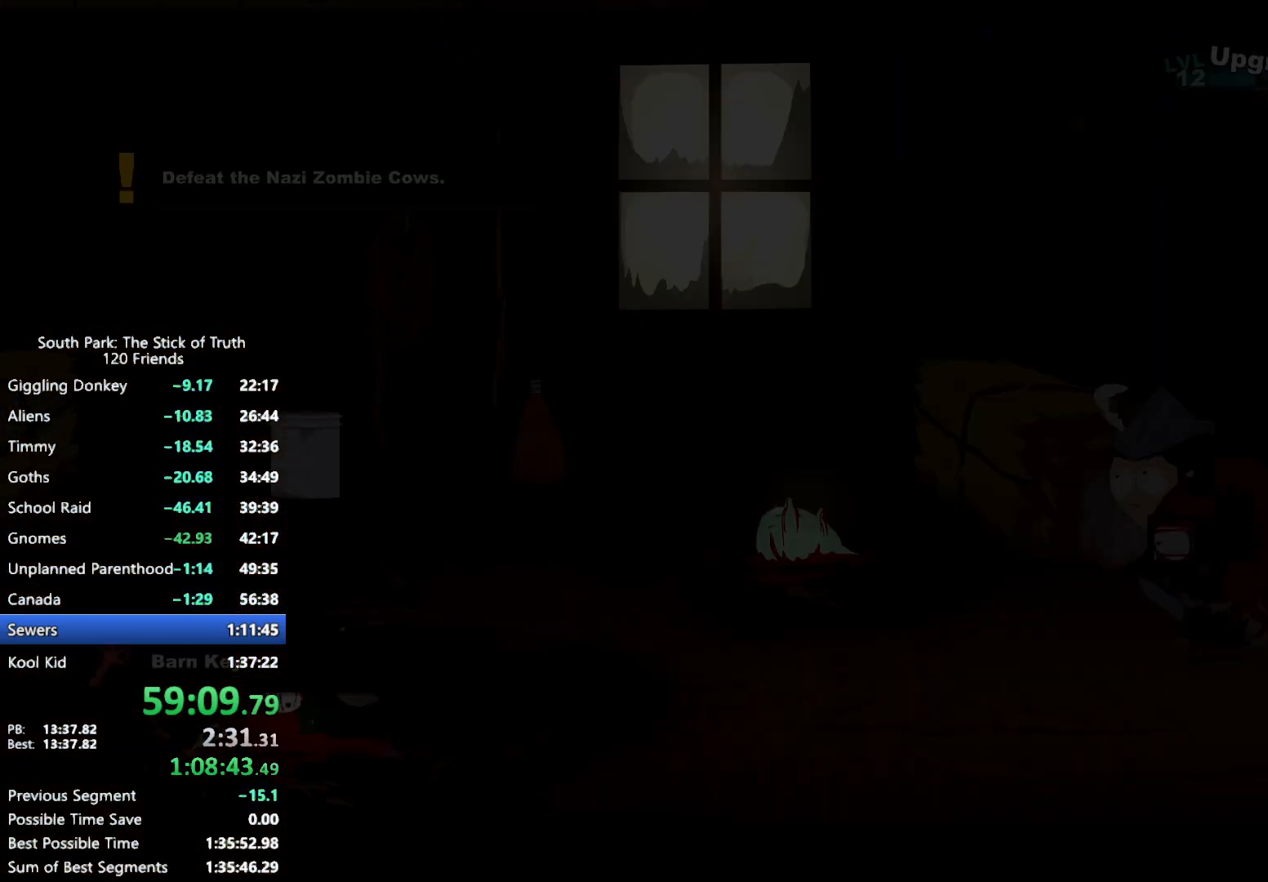
{"buttons": ["B"], "left_stick": "left", "right_stick": "center", "events": [[267, "B", "up"], [333, "B", "down"]]}
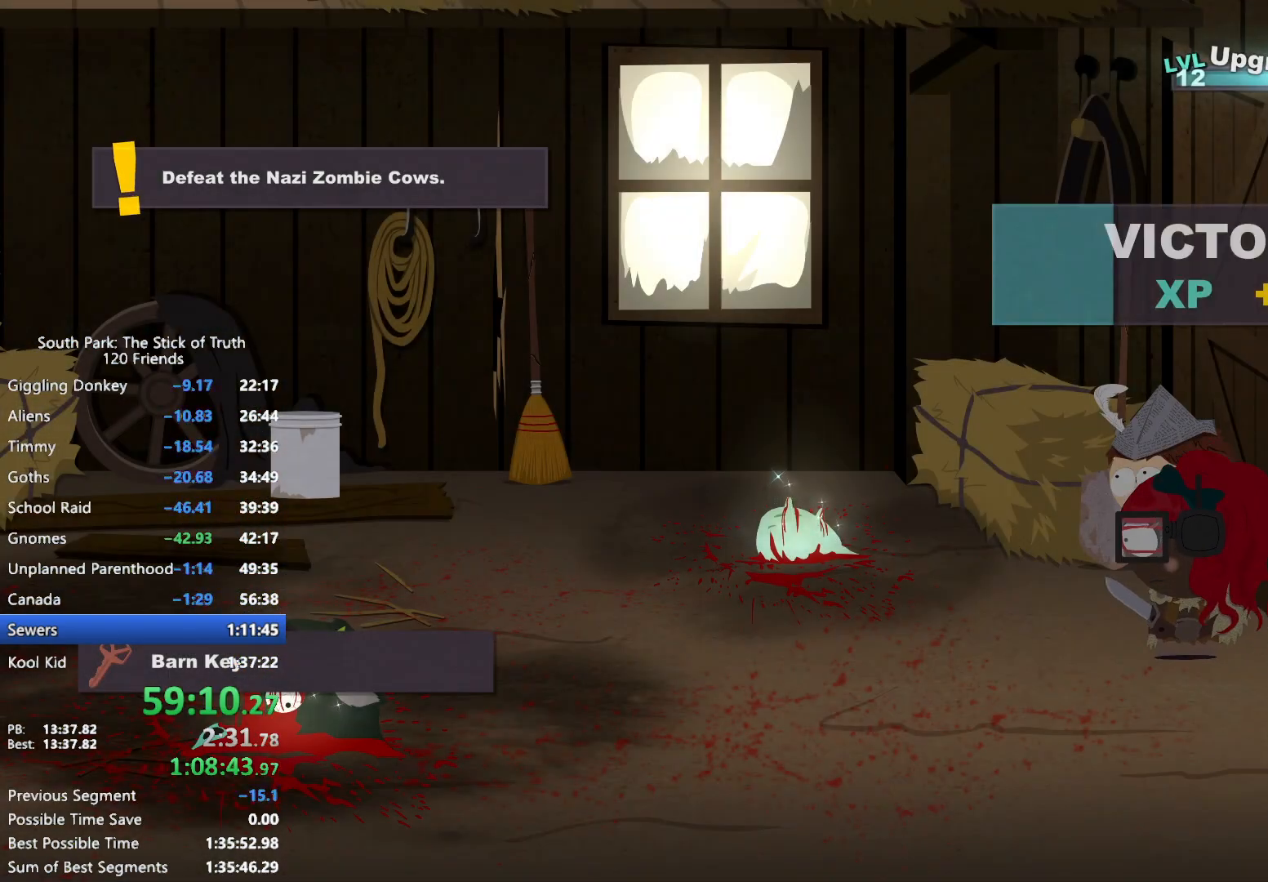
{"buttons": ["B"], "left_stick": "left", "right_stick": "center", "events": []}
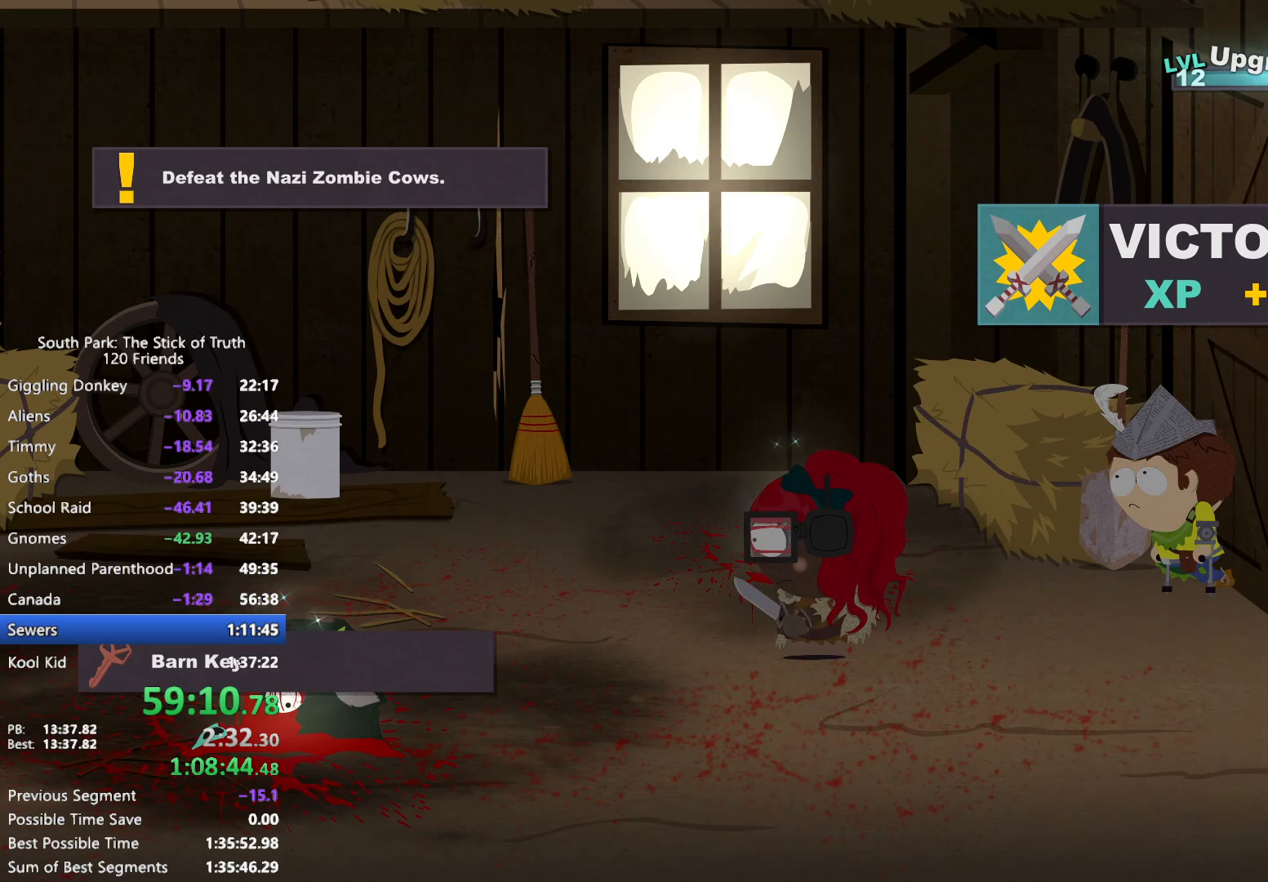
{"buttons": ["B"], "left_stick": "left", "right_stick": "center", "events": []}
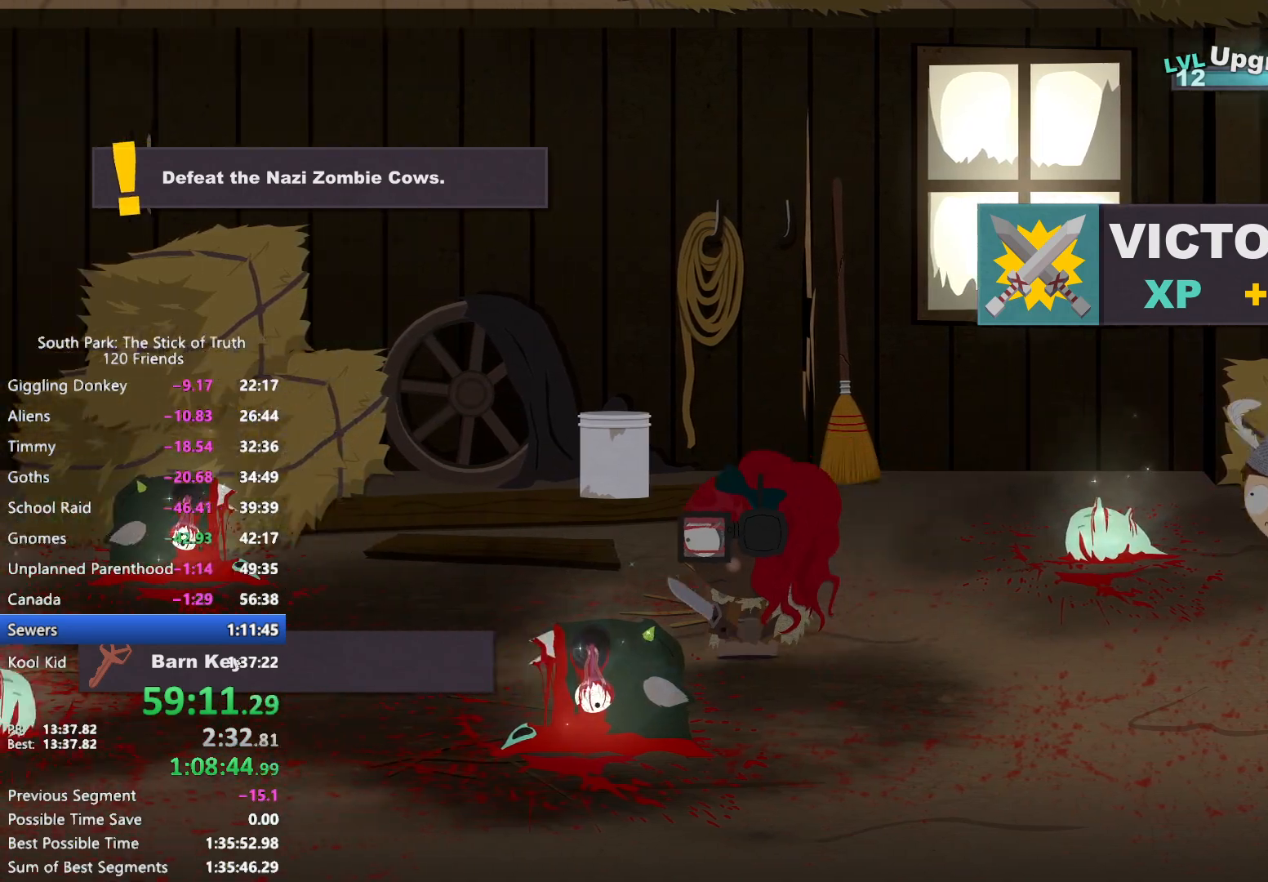
{"buttons": ["B"], "left_stick": "left", "right_stick": "center", "events": []}
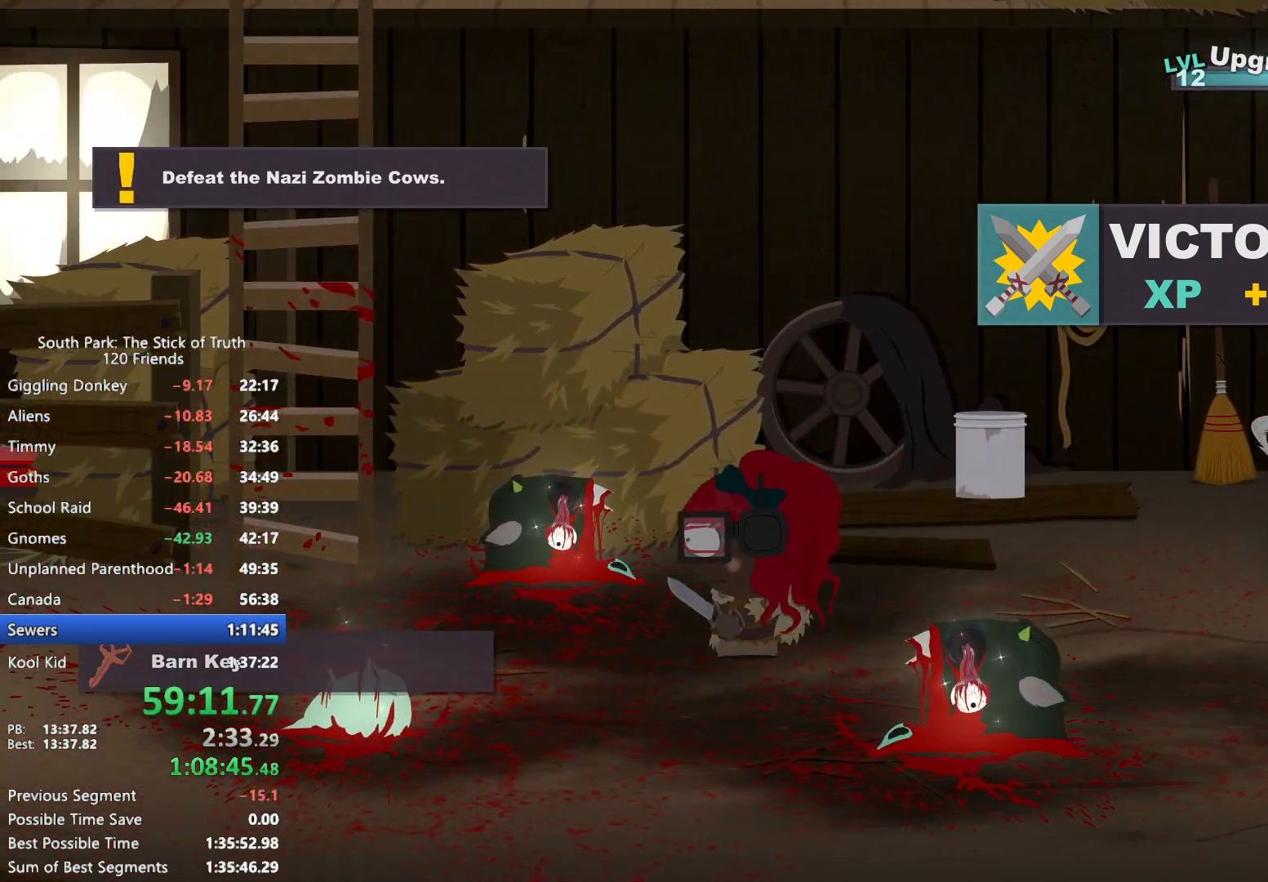
{"buttons": ["B"], "left_stick": "up-left", "right_stick": "center", "events": [[367, "left_stick", "up-left"]]}
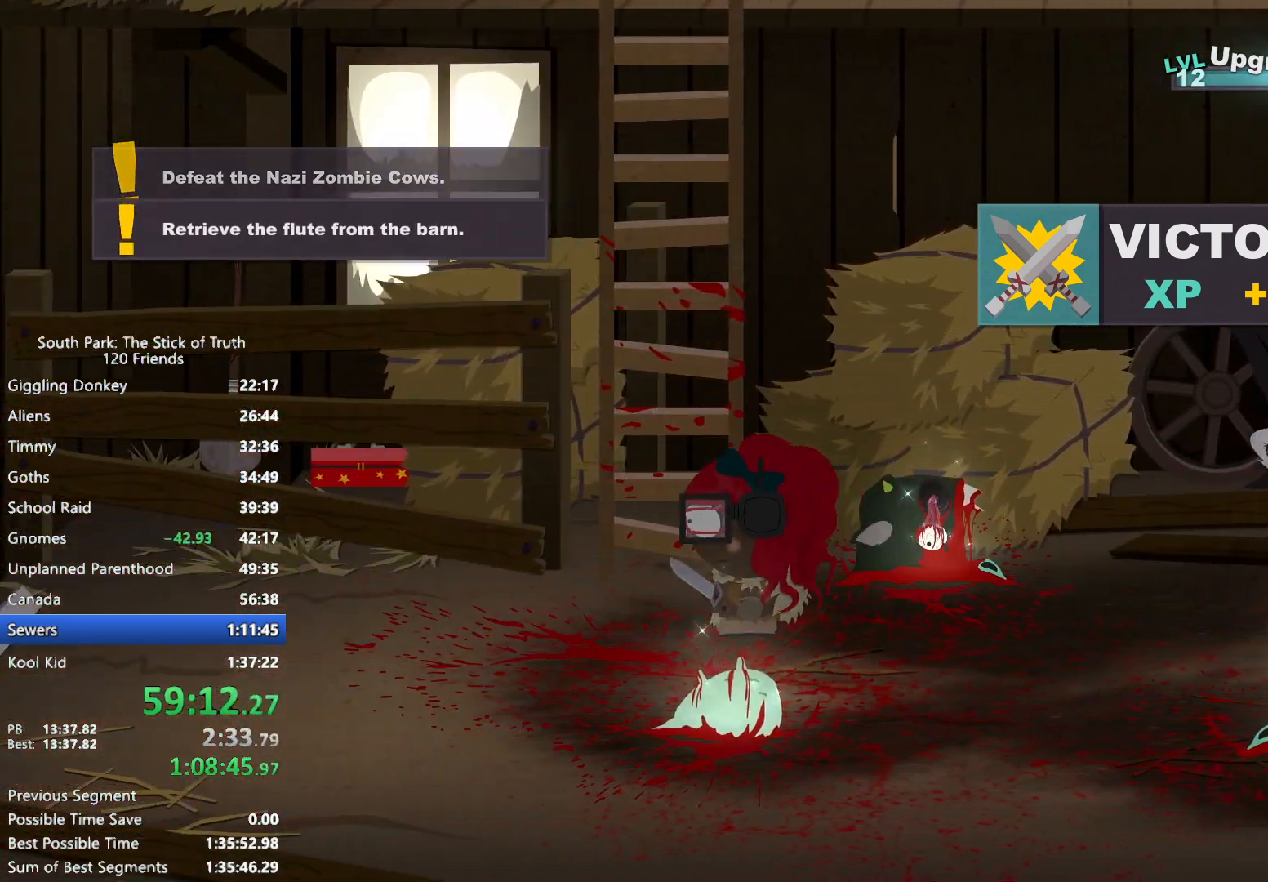
{"buttons": ["B"], "left_stick": "up", "right_stick": "center", "events": [[50, "left_stick", "up"]]}
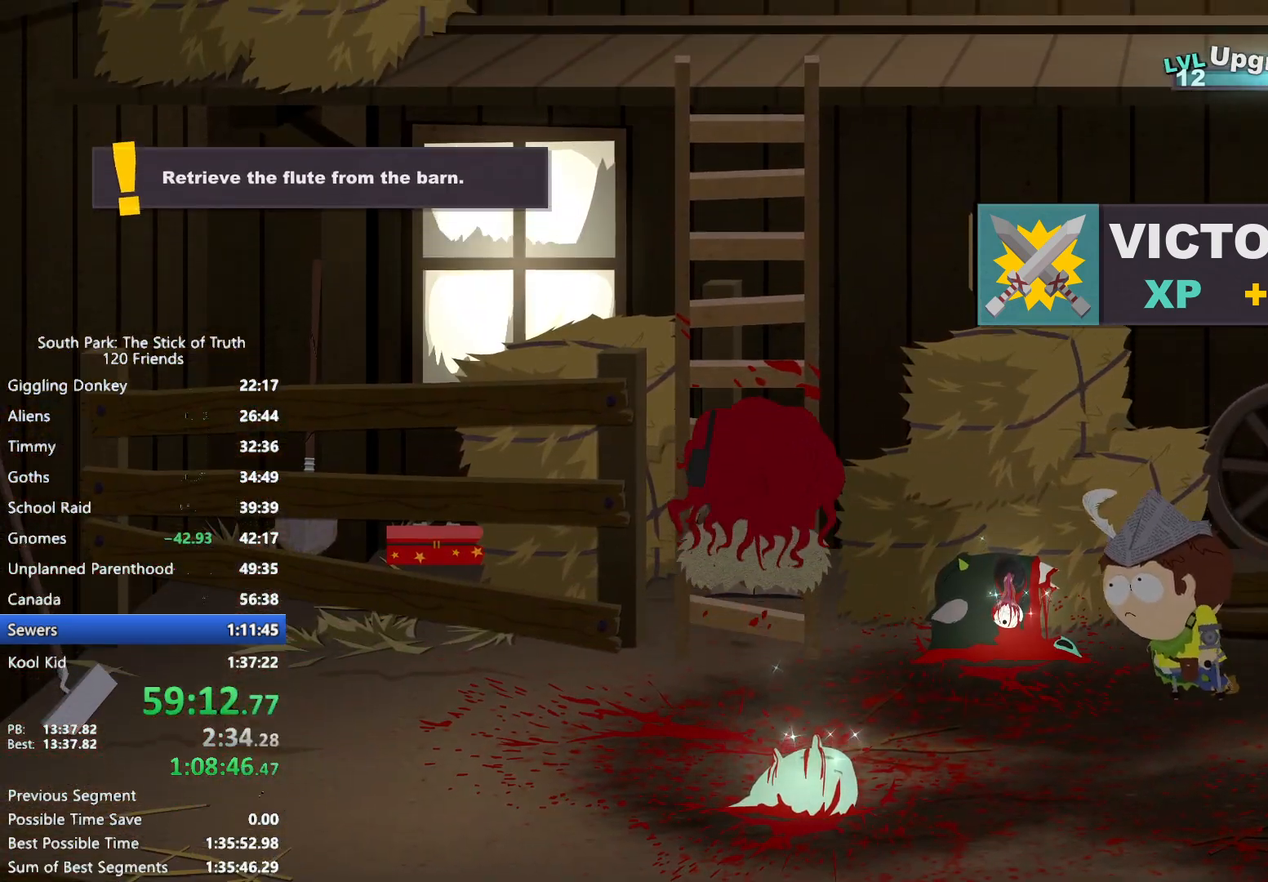
{"buttons": ["B"], "left_stick": "up", "right_stick": "center", "events": []}
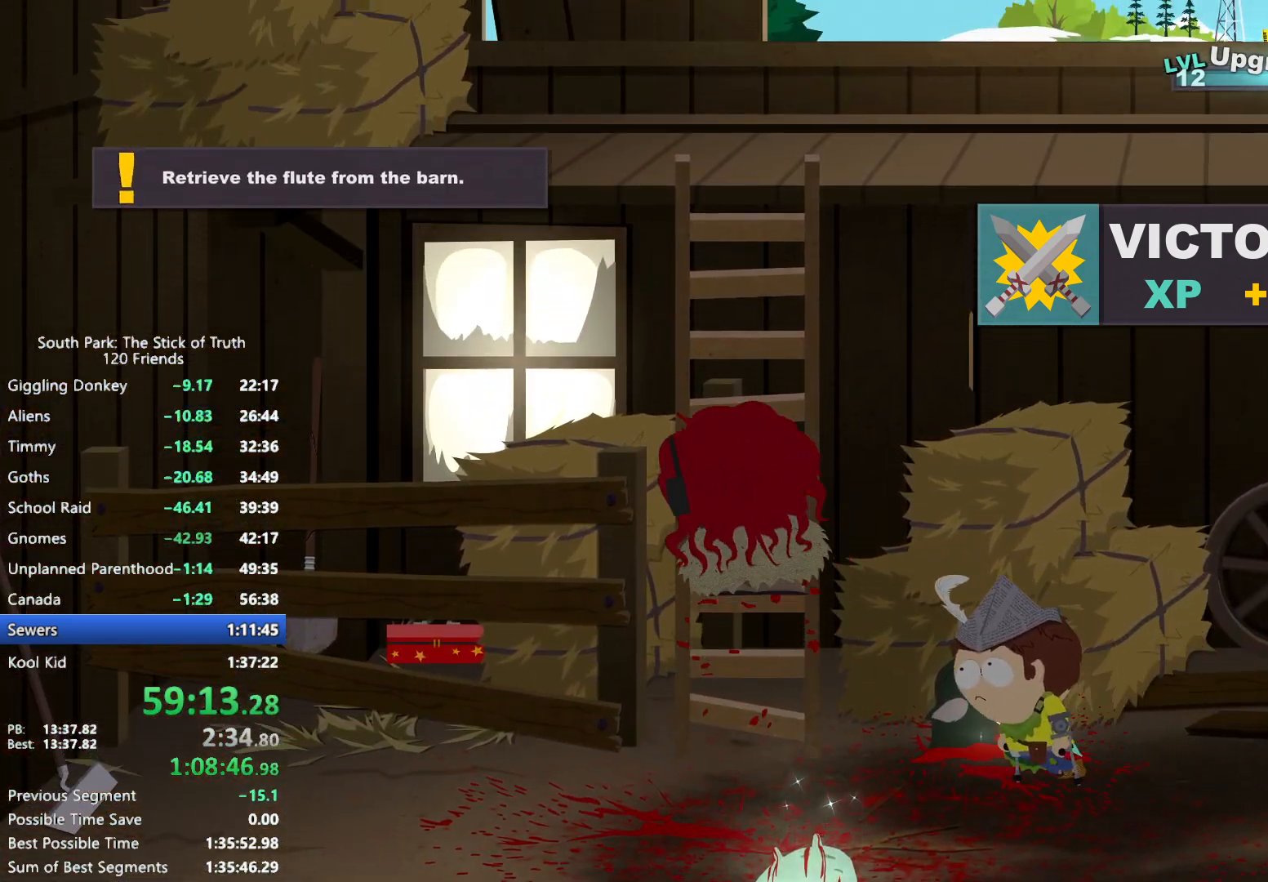
{"buttons": ["B"], "left_stick": "up", "right_stick": "center", "events": []}
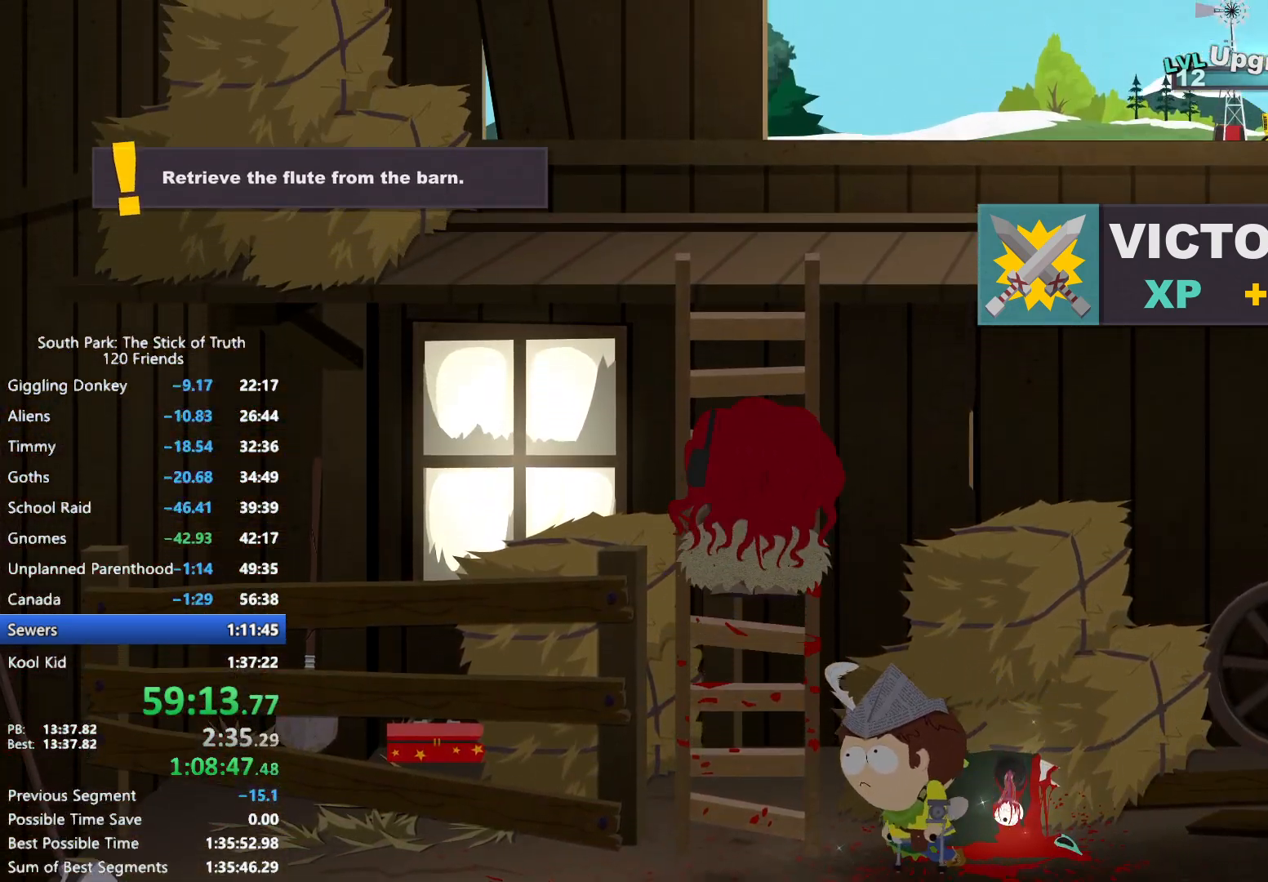
{"buttons": ["B"], "left_stick": "up", "right_stick": "center", "events": []}
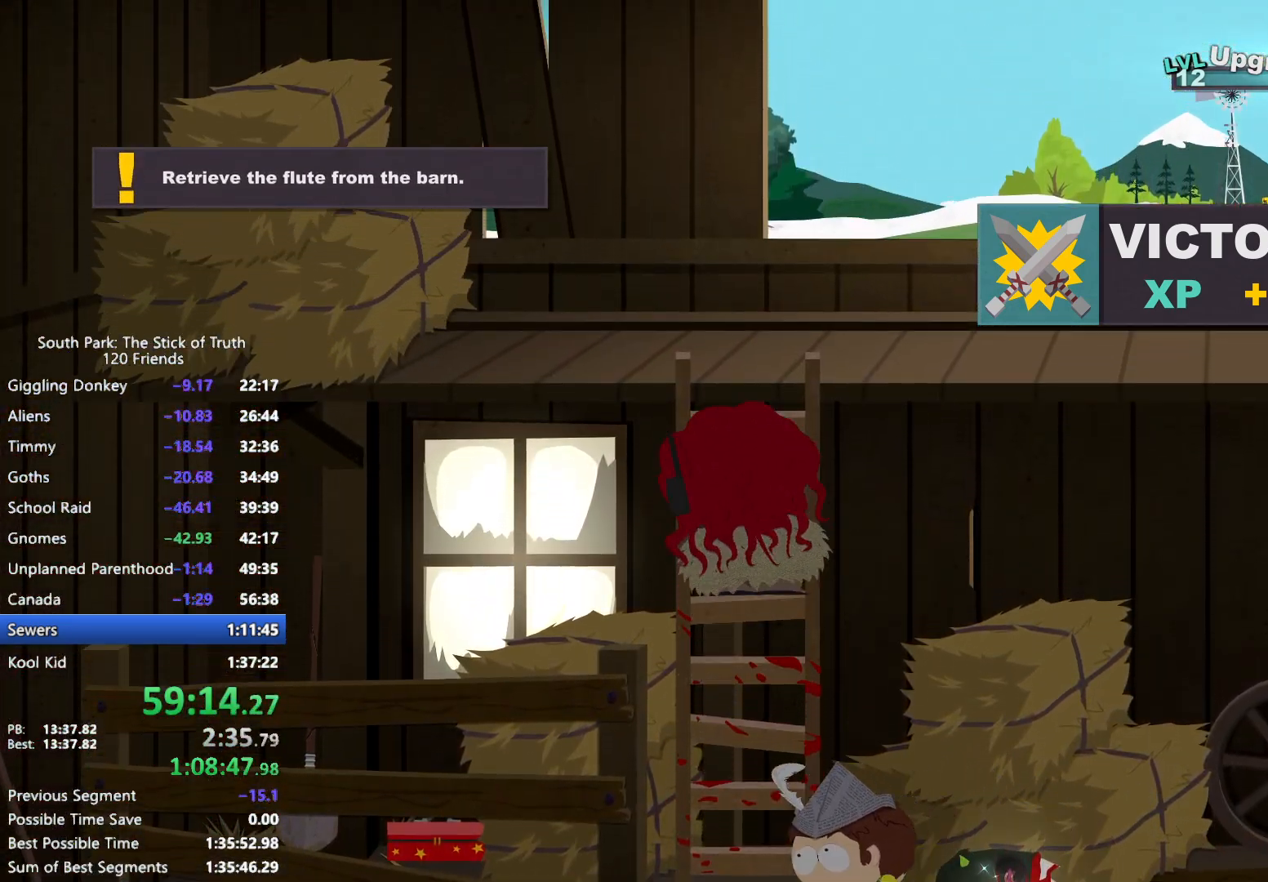
{"buttons": ["B"], "left_stick": "up", "right_stick": "center", "events": []}
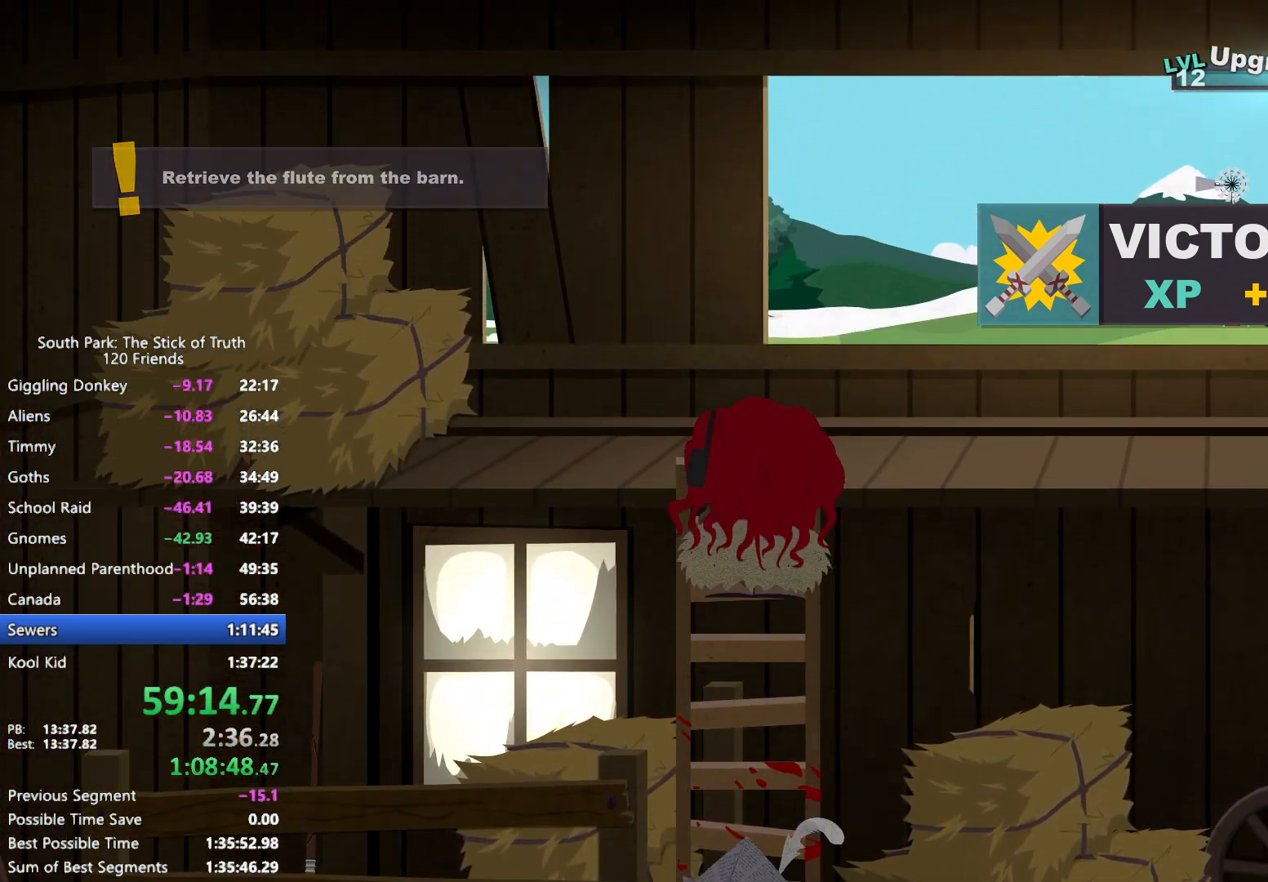
{"buttons": ["B"], "left_stick": "up", "right_stick": "center", "events": []}
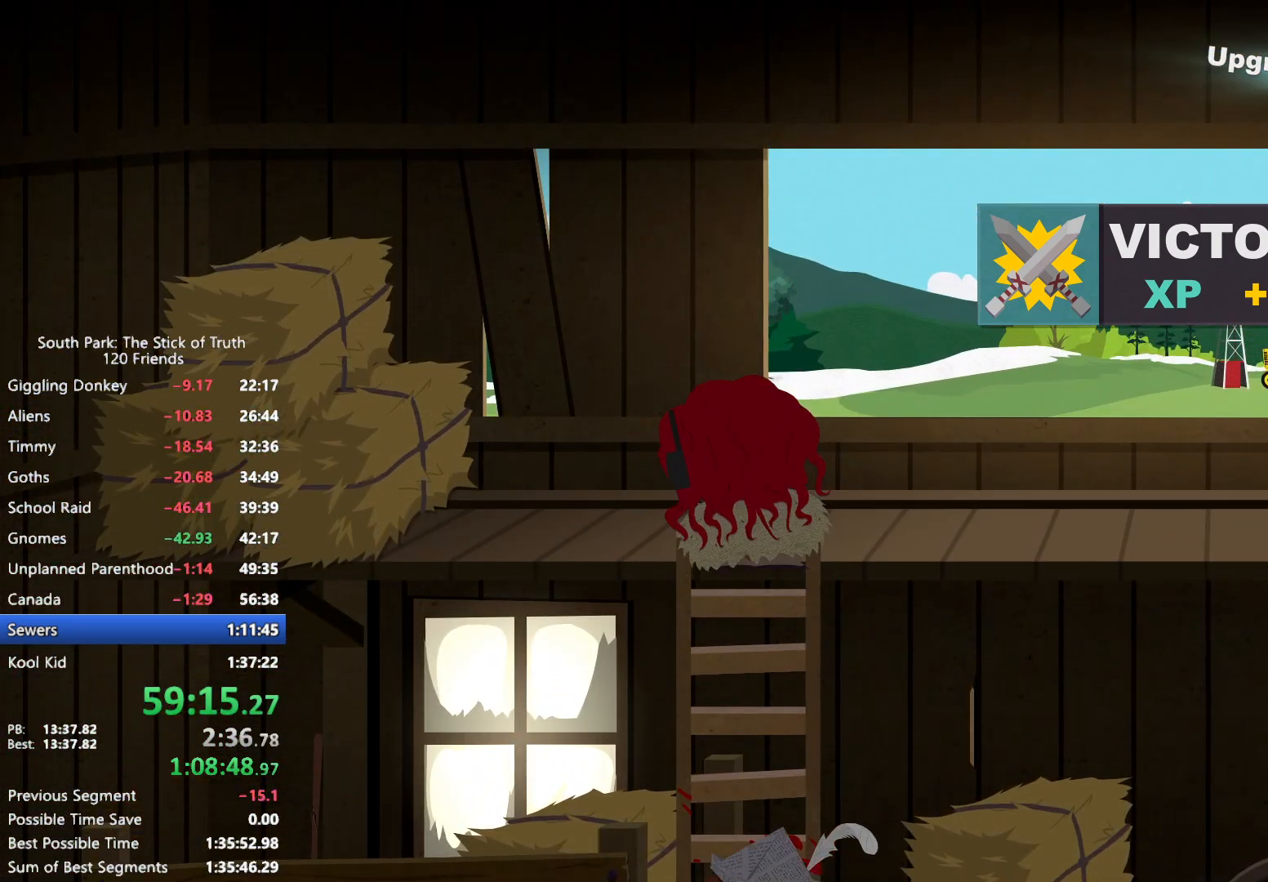
{"buttons": ["B"], "left_stick": "right", "right_stick": "center", "events": [[100, "left_stick", "up-right"], [283, "left_stick", "right"]]}
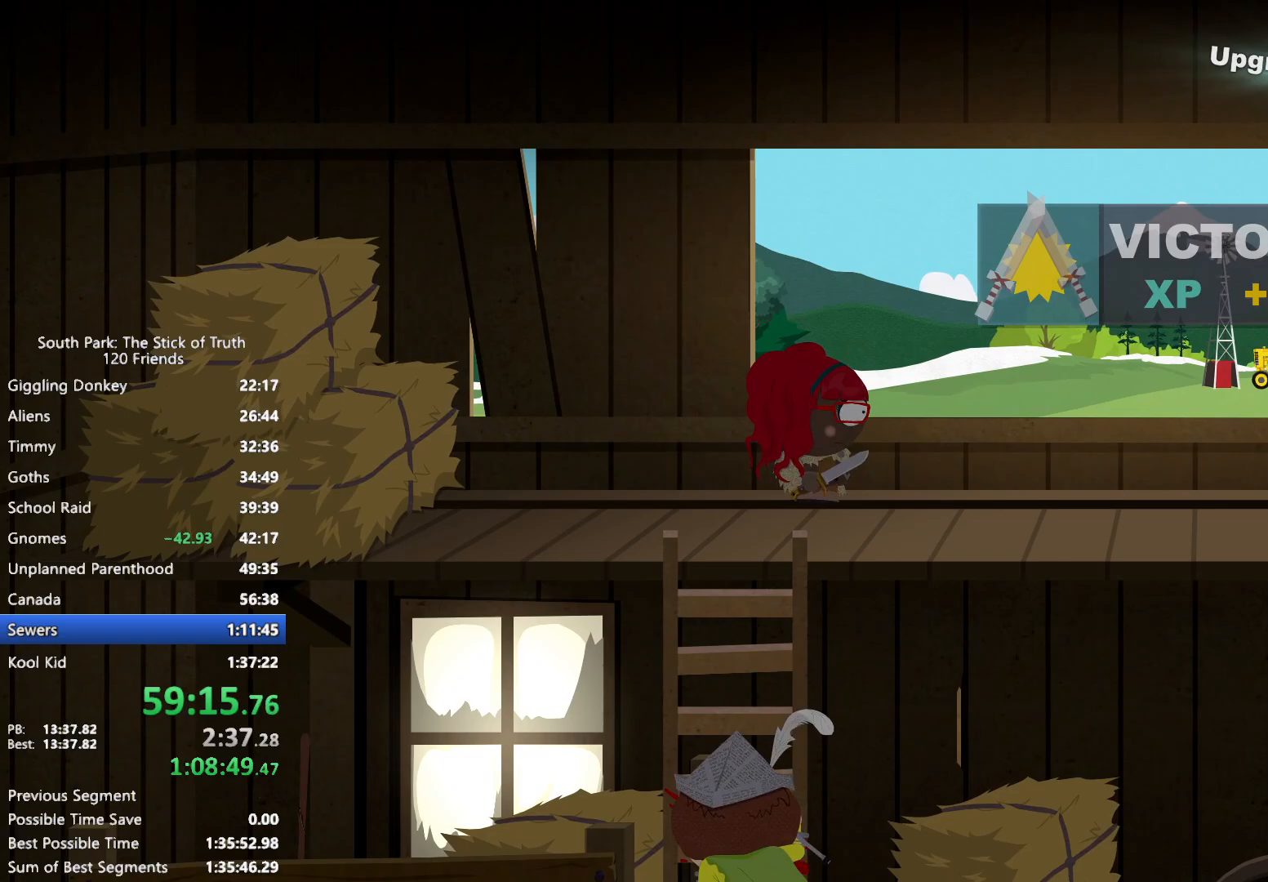
{"buttons": ["L2"], "left_stick": "up-right", "right_stick": "center", "events": [[233, "L2", "down"], [250, "B", "up"], [267, "left_stick", "up-right"]]}